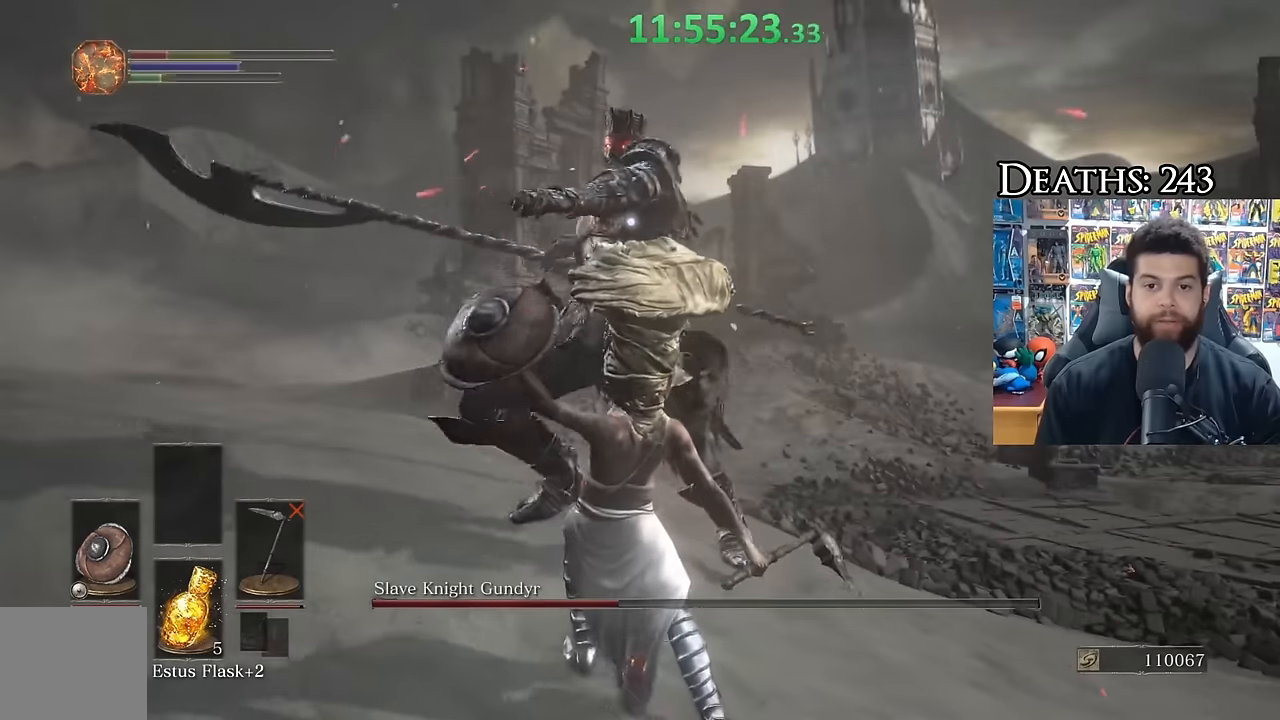
Gameplay with a controller (Xbox layout); each line is a JSON object with the inputs held at the frame after it. "events" lists button and stick changes between this image and that frame as [ms after this image, input, new state], when the widget could be followed in between.
{"buttons": [], "left_stick": "up", "right_stick": "center", "events": [[83, "Y", "down"], [133, "left_stick", "center"], [183, "Y", "up"], [500, "left_stick", "up"]]}
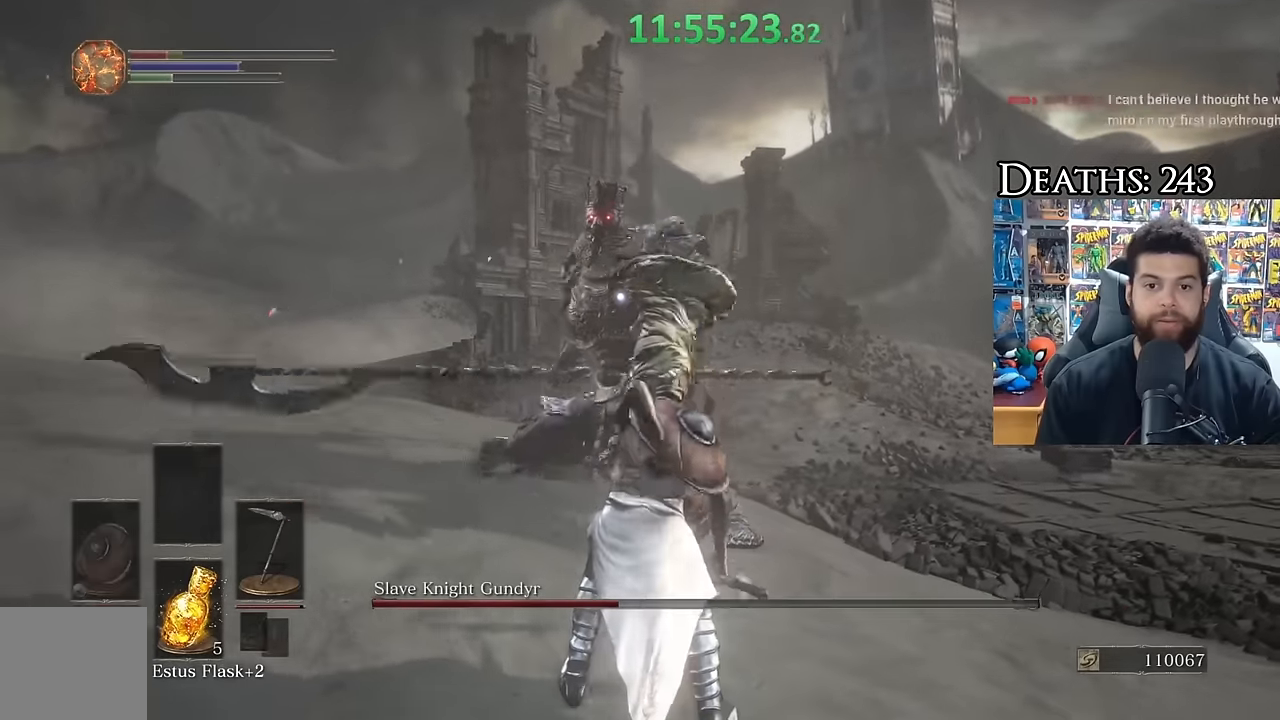
{"buttons": ["R1"], "left_stick": "up", "right_stick": "center", "events": [[483, "R1", "down"]]}
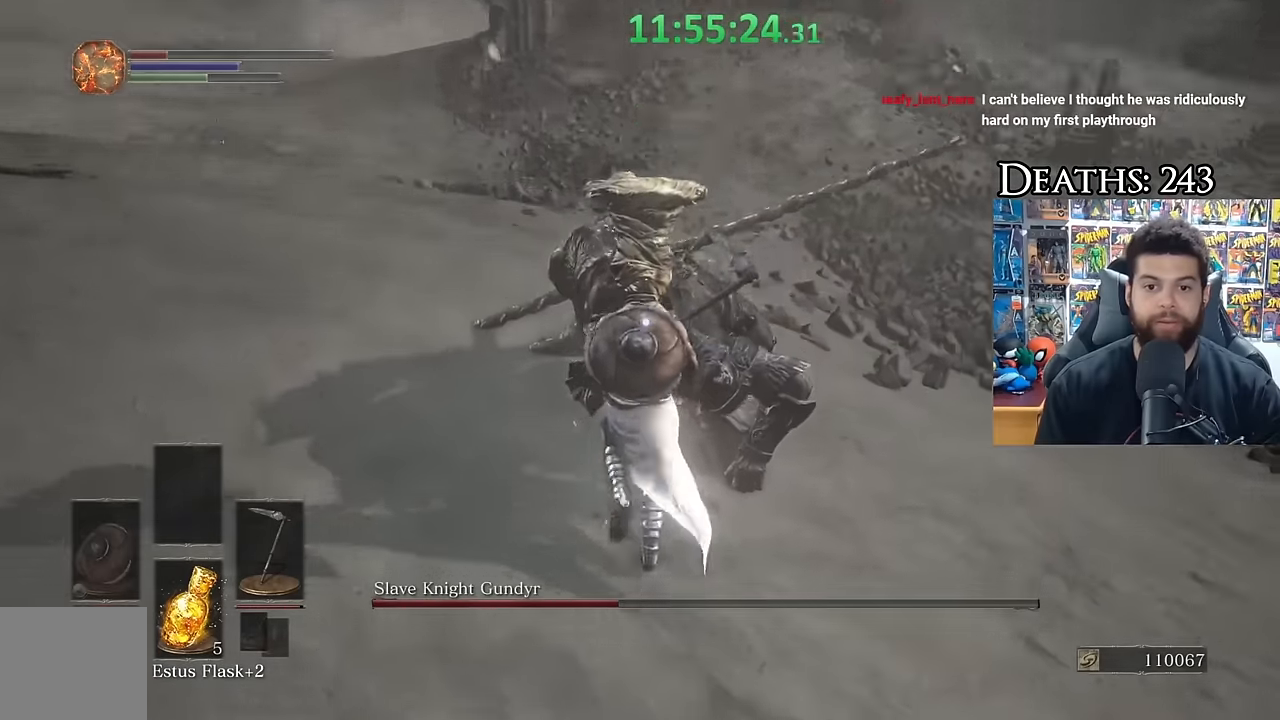
{"buttons": [], "left_stick": "left", "right_stick": "center", "events": [[50, "left_stick", "center"], [83, "R1", "up"], [450, "left_stick", "left"]]}
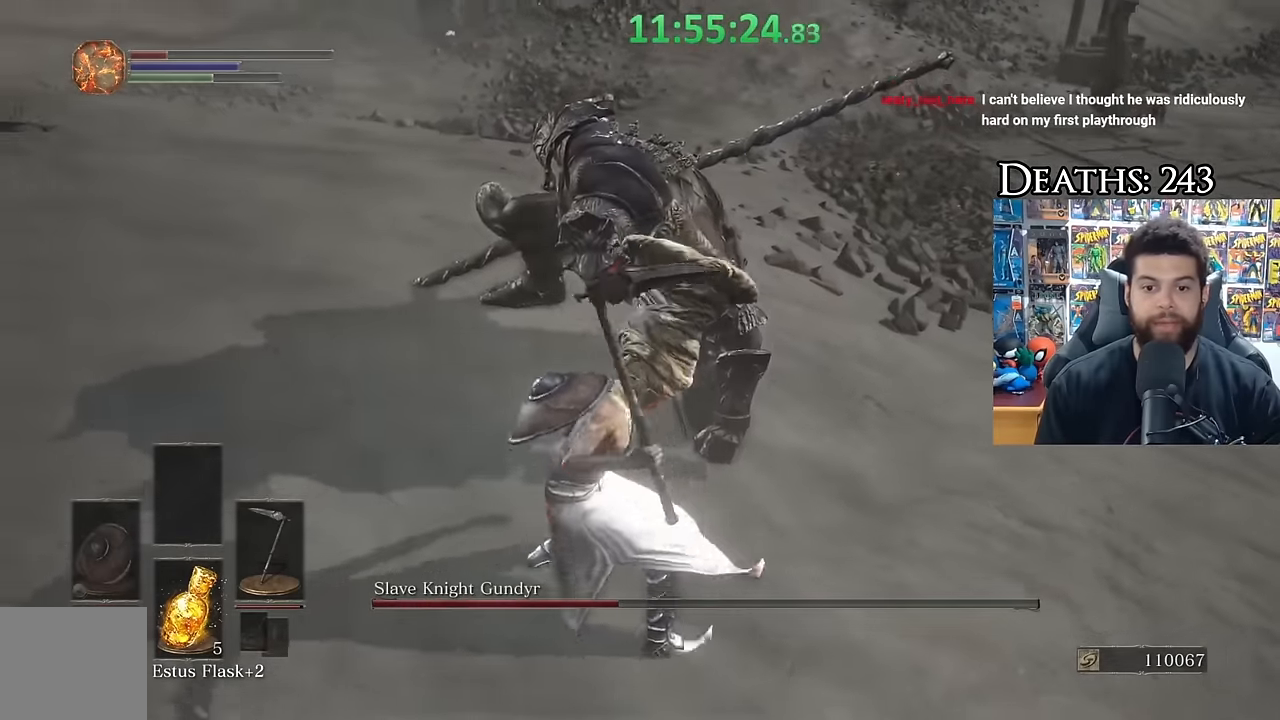
{"buttons": [], "left_stick": "center", "right_stick": "center", "events": [[100, "left_stick", "center"], [267, "left_stick", "left"], [417, "left_stick", "center"]]}
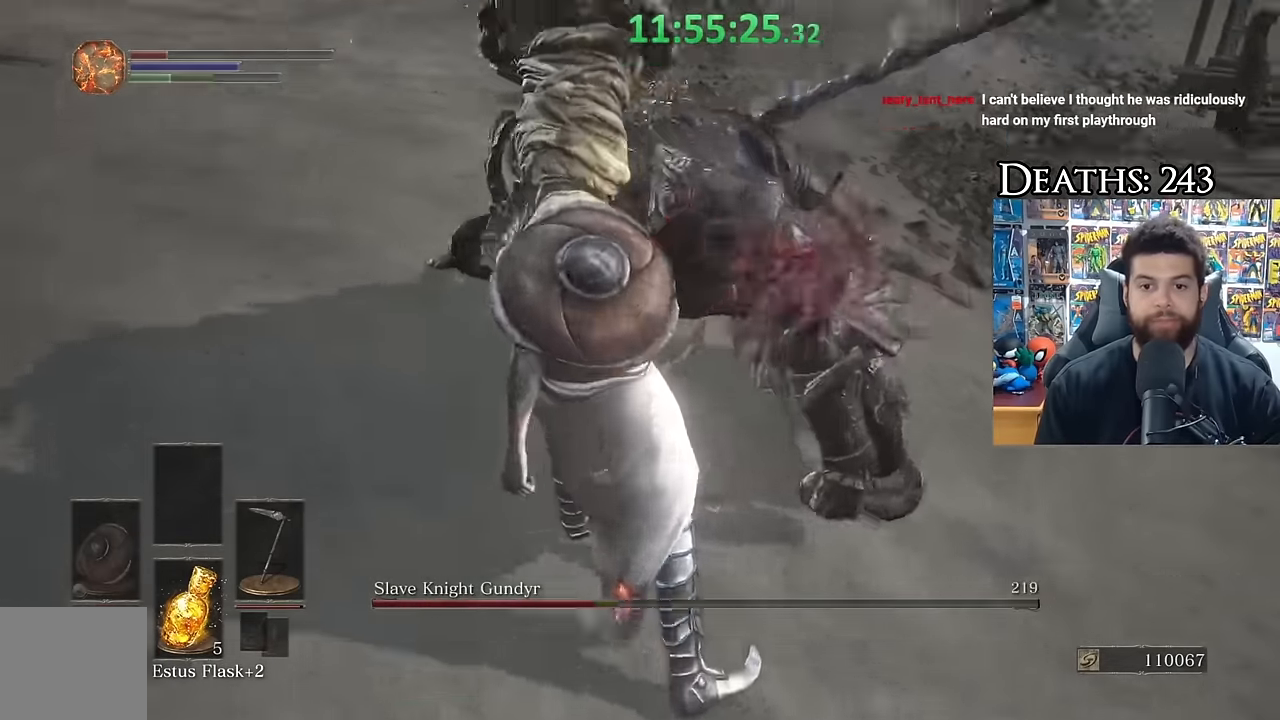
{"buttons": [], "left_stick": "center", "right_stick": "center", "events": [[67, "left_stick", "left"], [217, "left_stick", "center"]]}
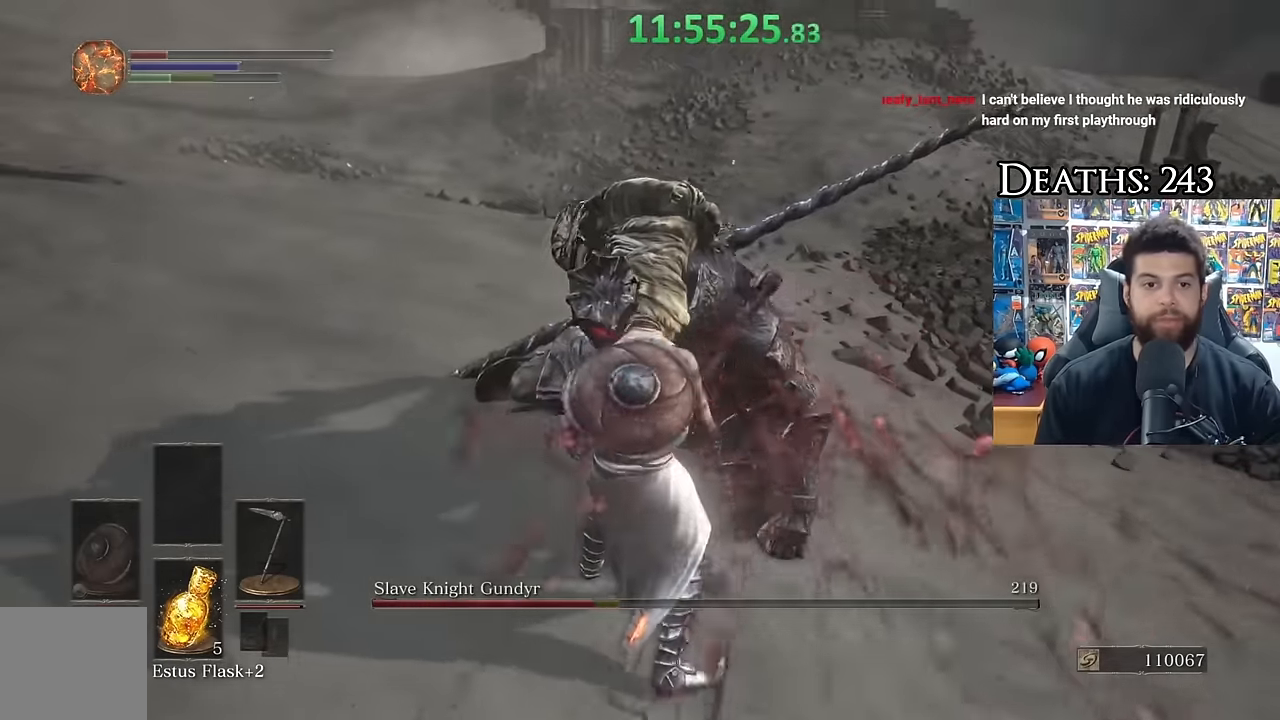
{"buttons": [], "left_stick": "center", "right_stick": "center", "events": []}
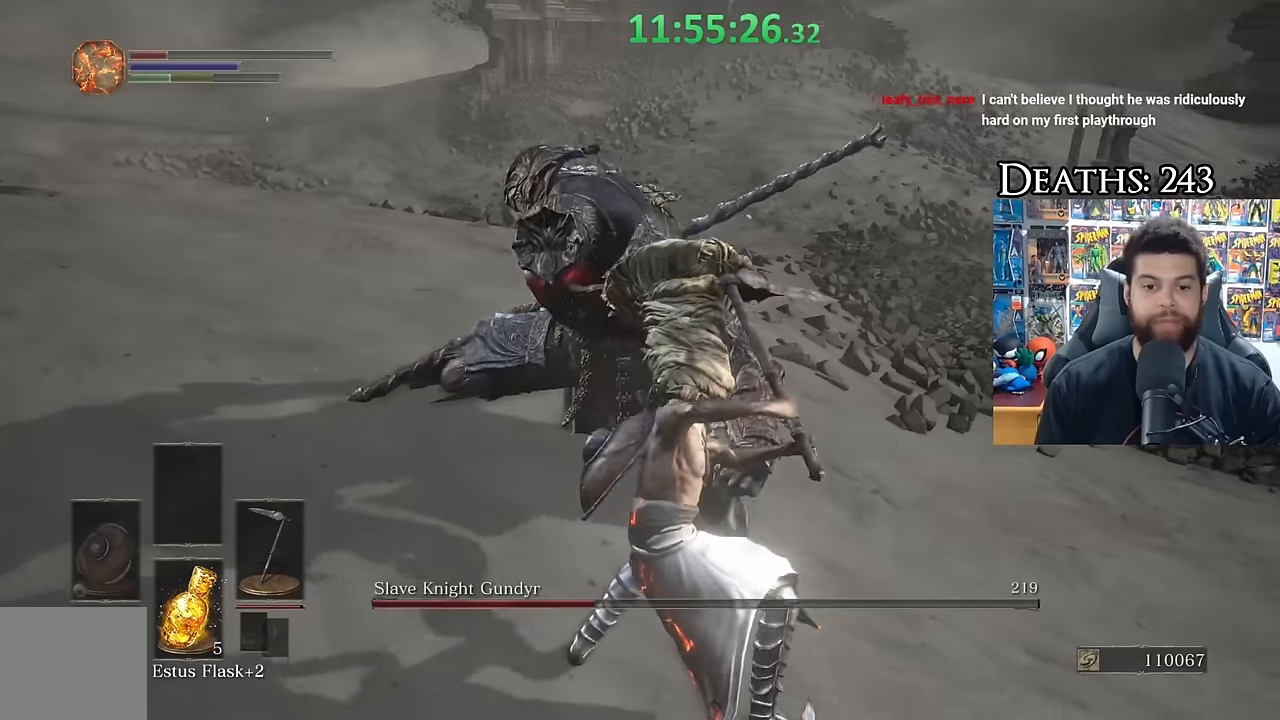
{"buttons": [], "left_stick": "center", "right_stick": "center", "events": []}
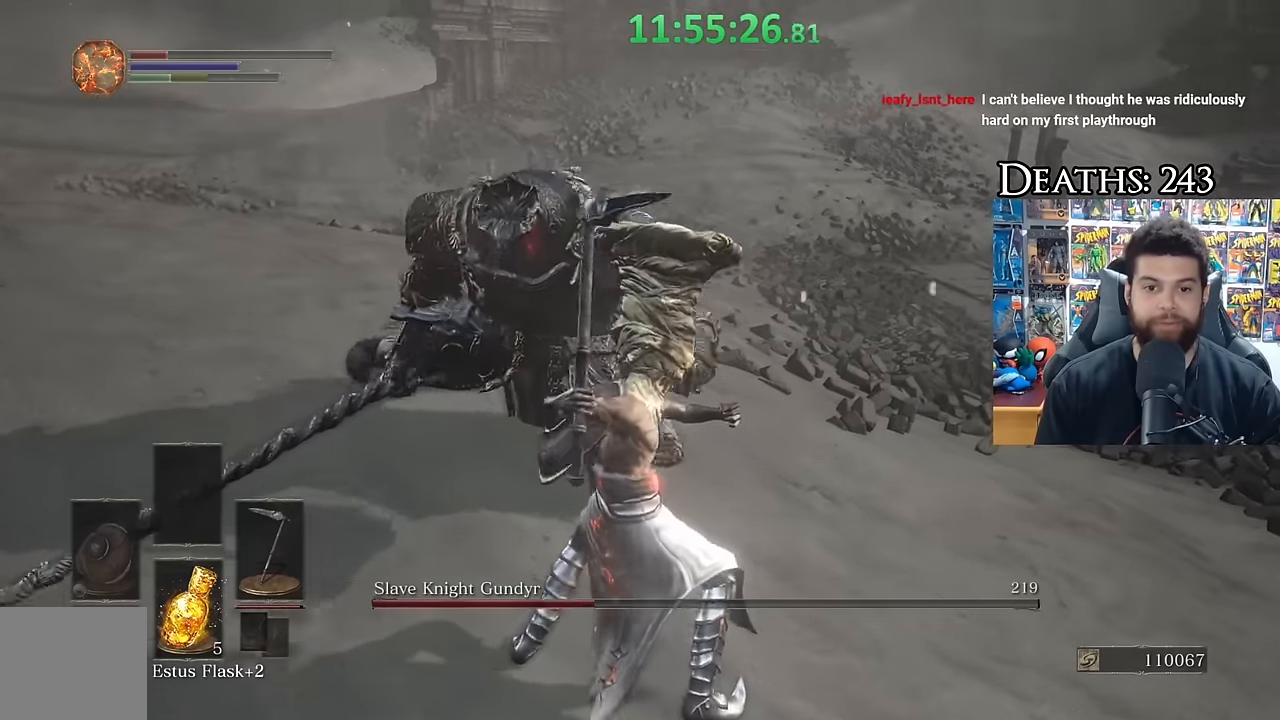
{"buttons": [], "left_stick": "center", "right_stick": "center", "events": []}
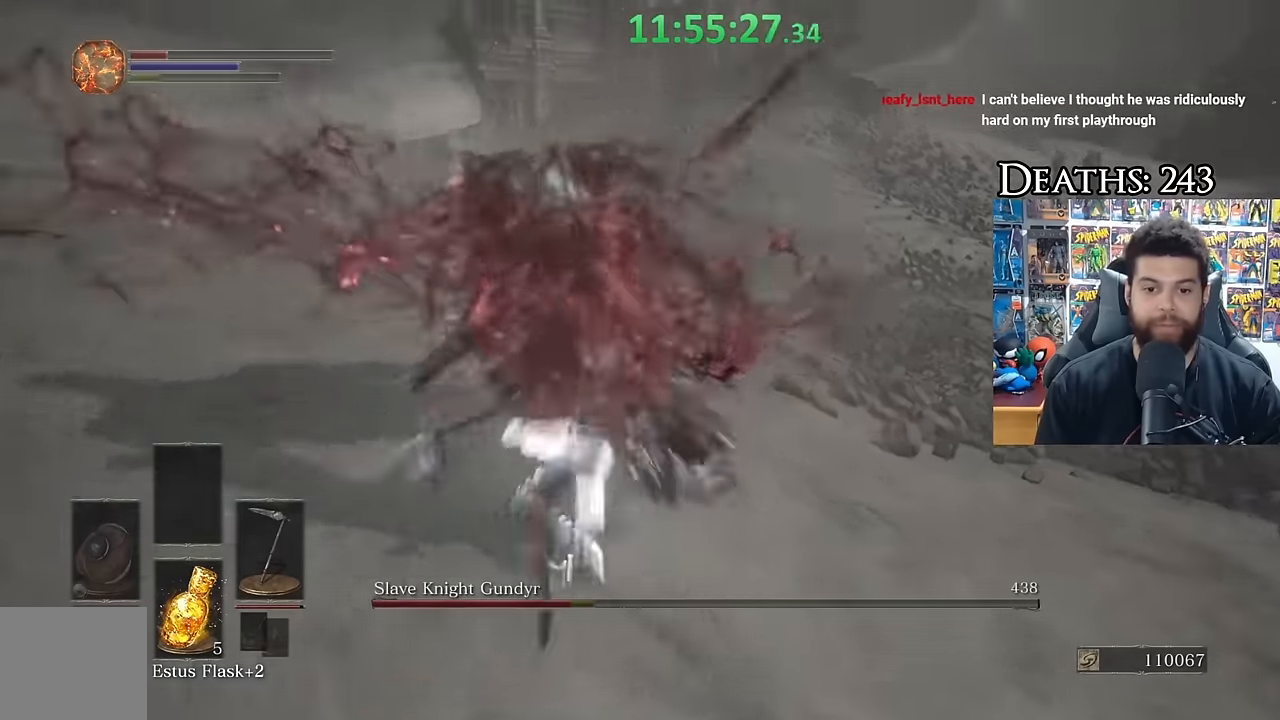
{"buttons": [], "left_stick": "center", "right_stick": "center", "events": [[150, "right_stick", "left"], [200, "left_stick", "down"], [300, "right_stick", "center"], [400, "X", "down"], [417, "left_stick", "center"], [467, "X", "up"]]}
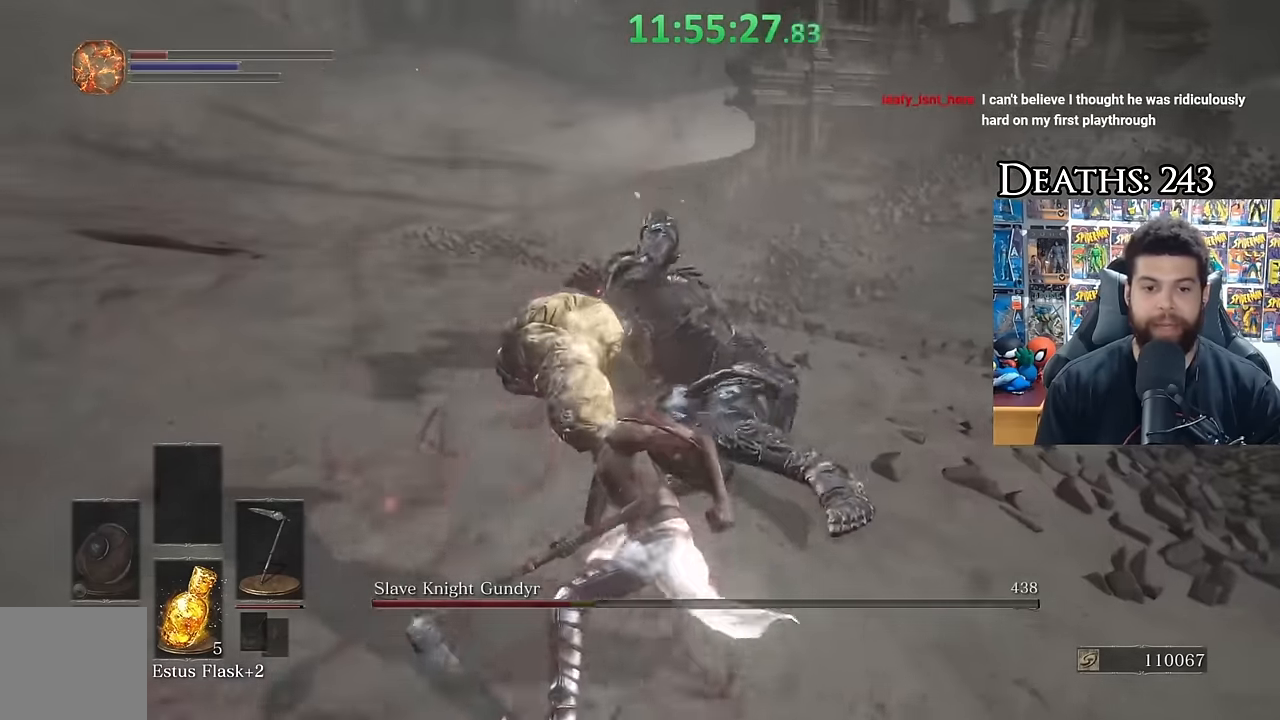
{"buttons": ["X"], "left_stick": "down", "right_stick": "center"}
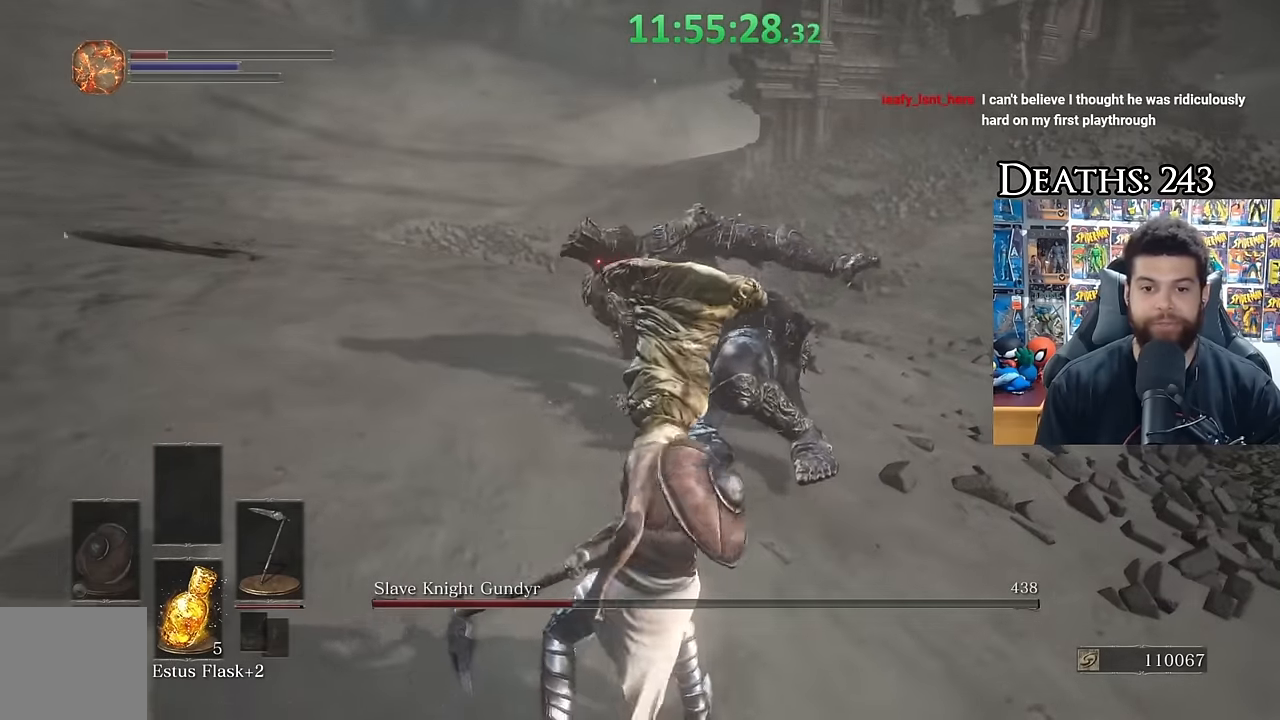
{"buttons": ["X"], "left_stick": "down", "right_stick": "center"}
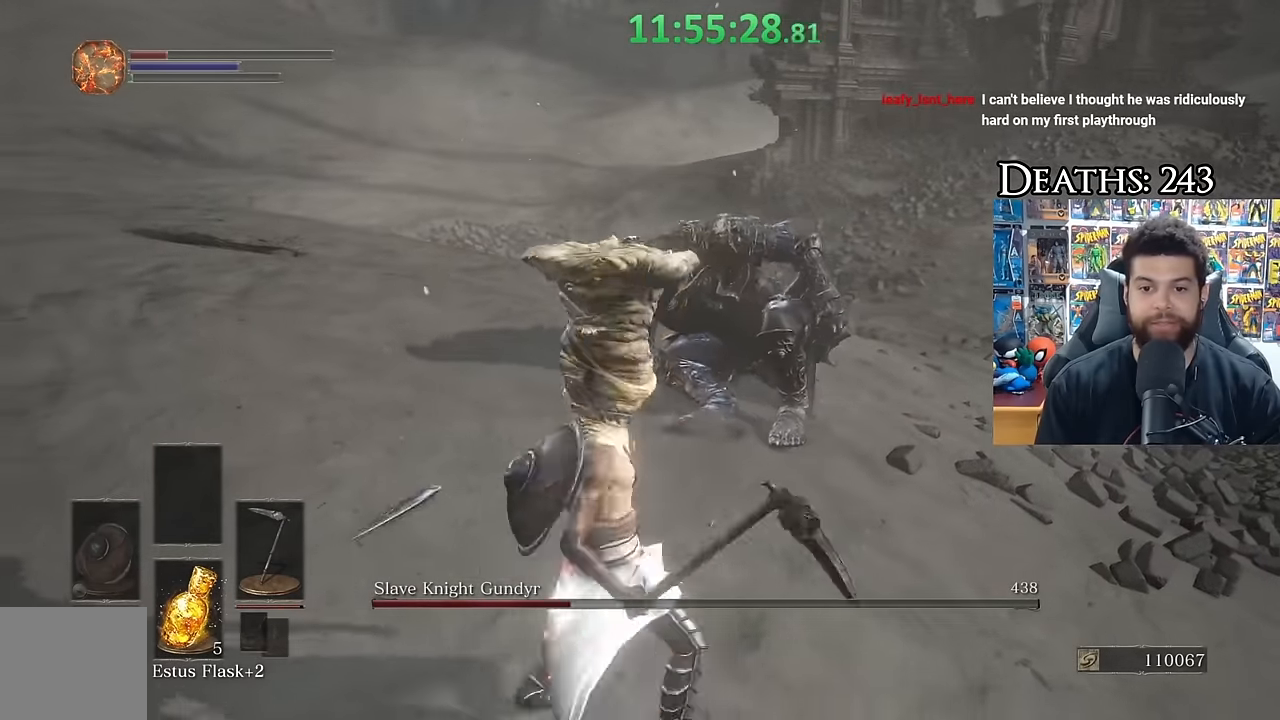
{"buttons": ["B"], "left_stick": "down", "right_stick": "center", "events": [[67, "X", "up"], [117, "X", "down"], [200, "X", "up"], [300, "R3", "down"], [367, "B", "down"], [367, "R3", "up"]]}
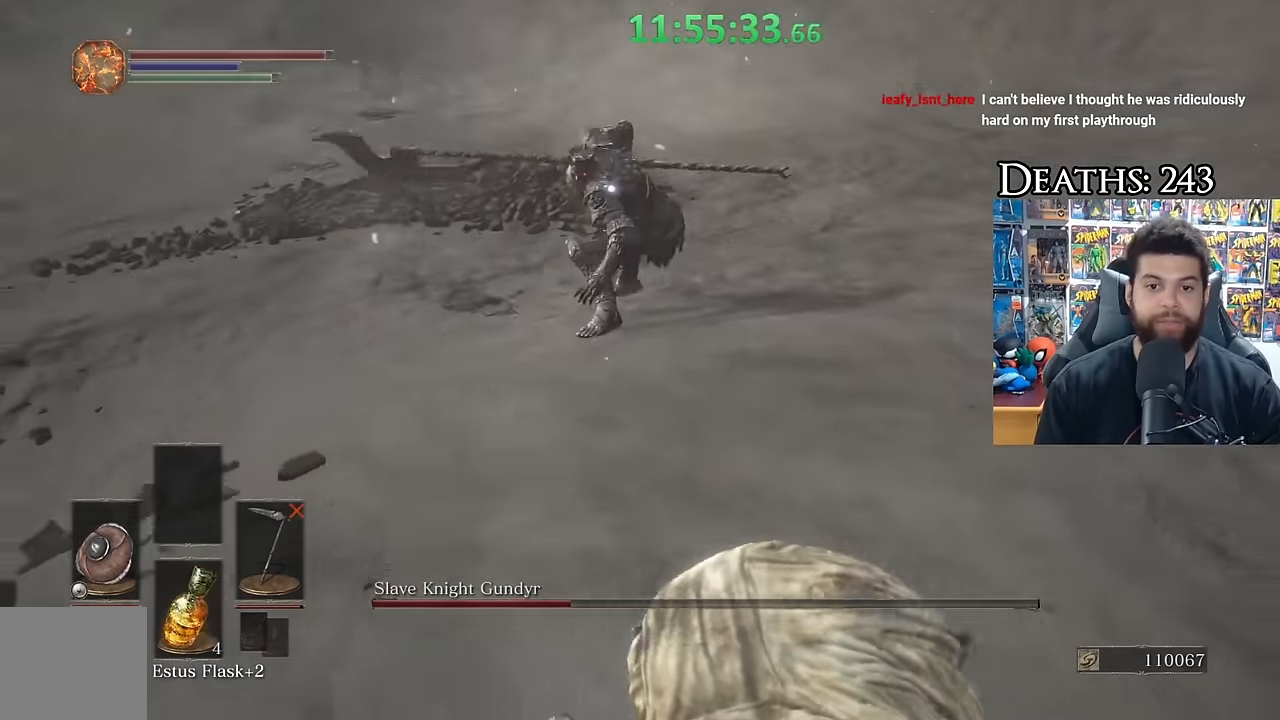
{"buttons": [], "left_stick": "down", "right_stick": "center", "events": [[450, "B", "up"]]}
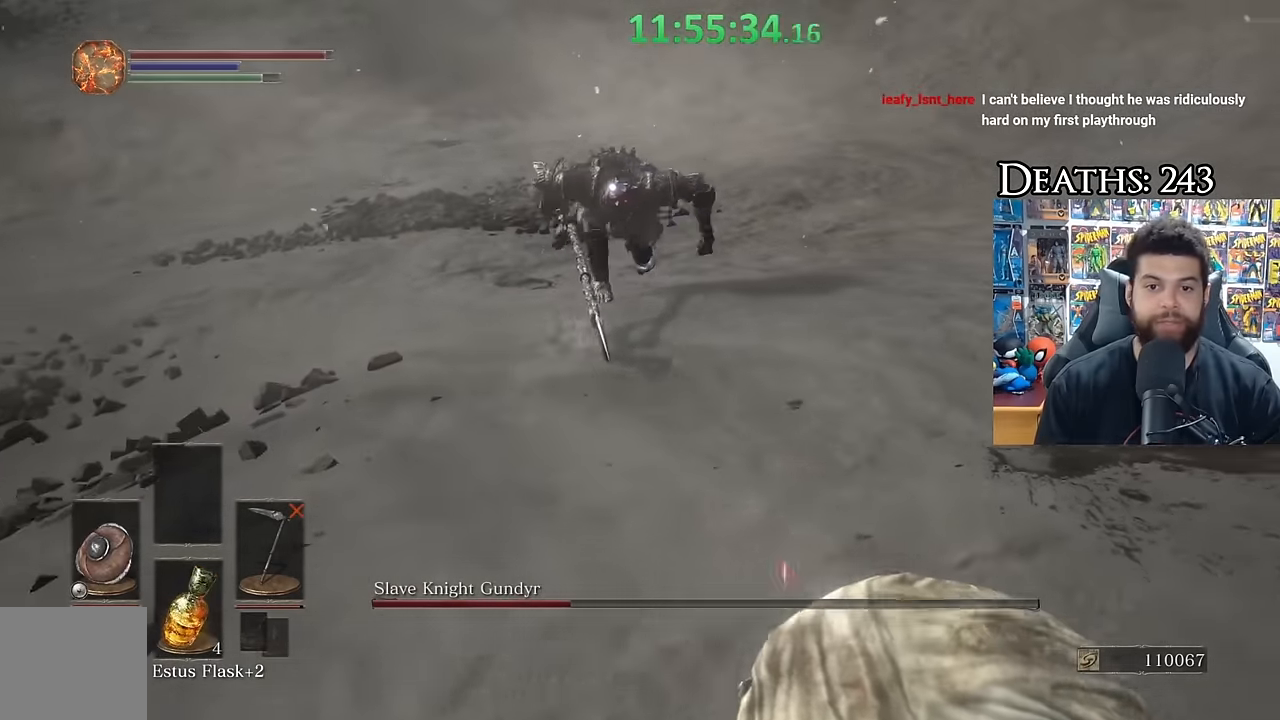
{"buttons": [], "left_stick": "up", "right_stick": "center", "events": [[150, "left_stick", "down-right"], [317, "left_stick", "up-right"], [400, "left_stick", "up"]]}
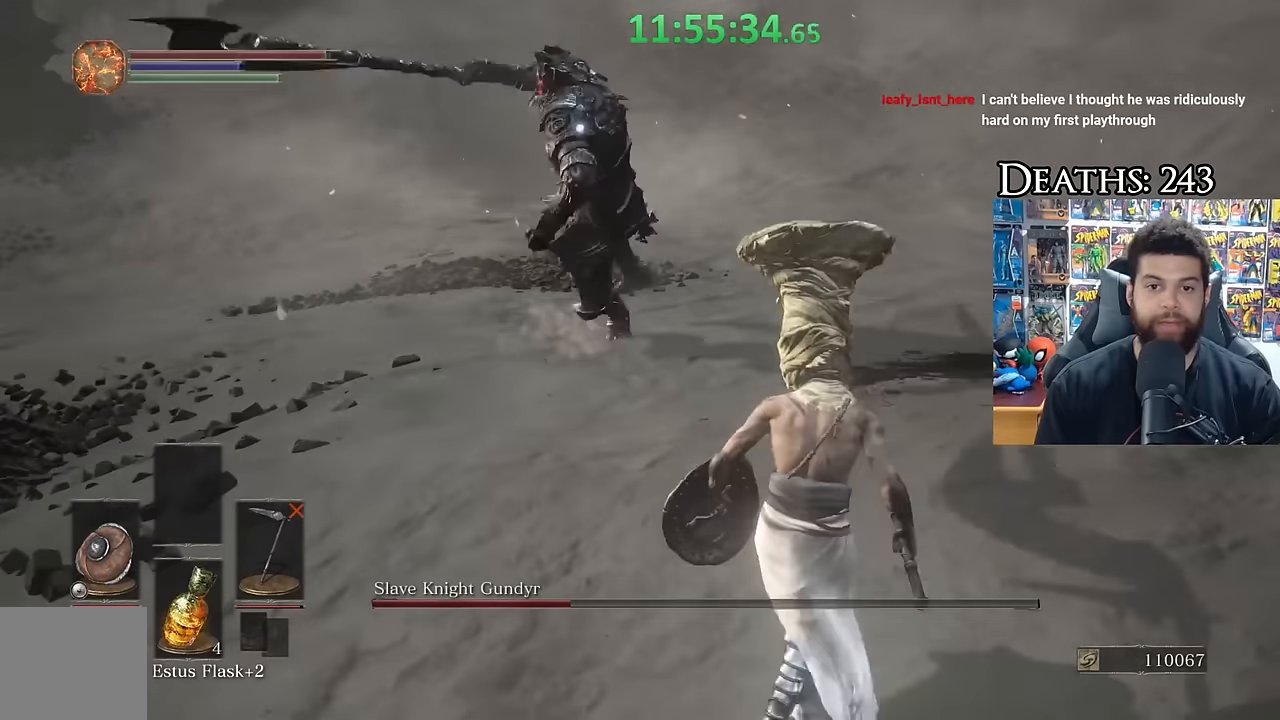
{"buttons": [], "left_stick": "center", "right_stick": "center", "events": [[117, "L2", "down"], [234, "L2", "up"], [484, "left_stick", "center"]]}
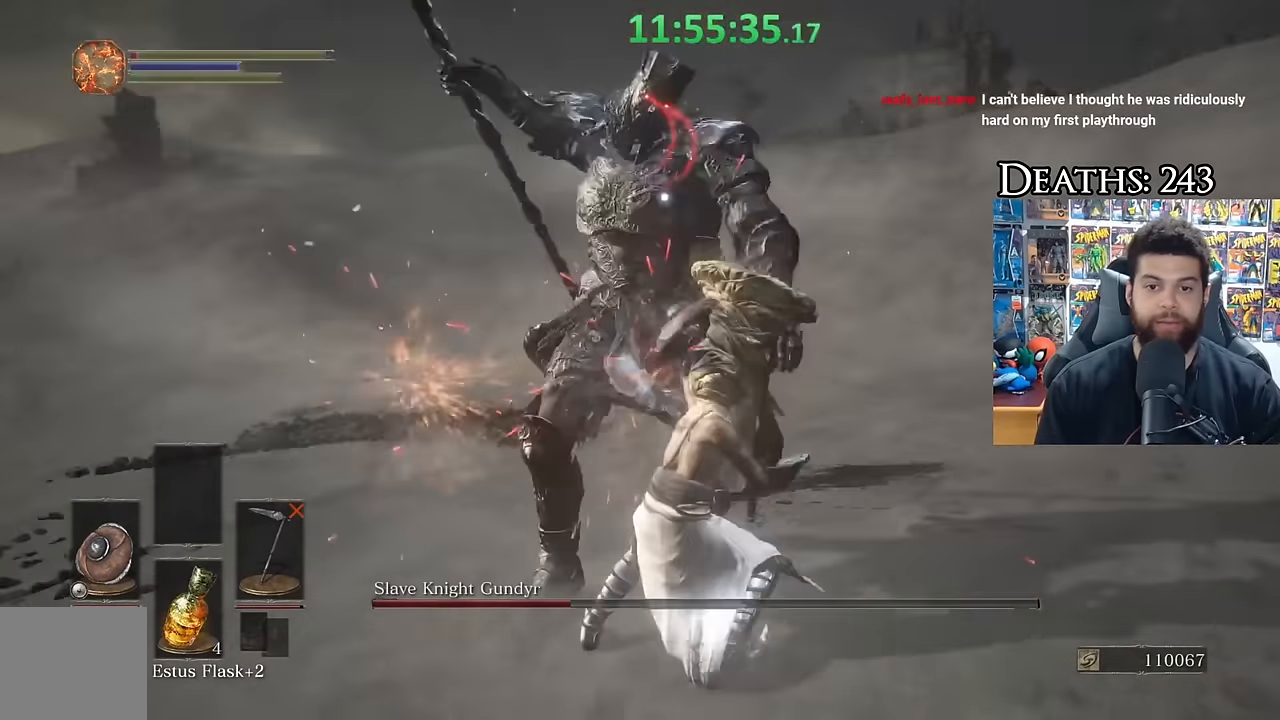
{"buttons": [], "left_stick": "down", "right_stick": "center", "events": [[234, "left_stick", "down"]]}
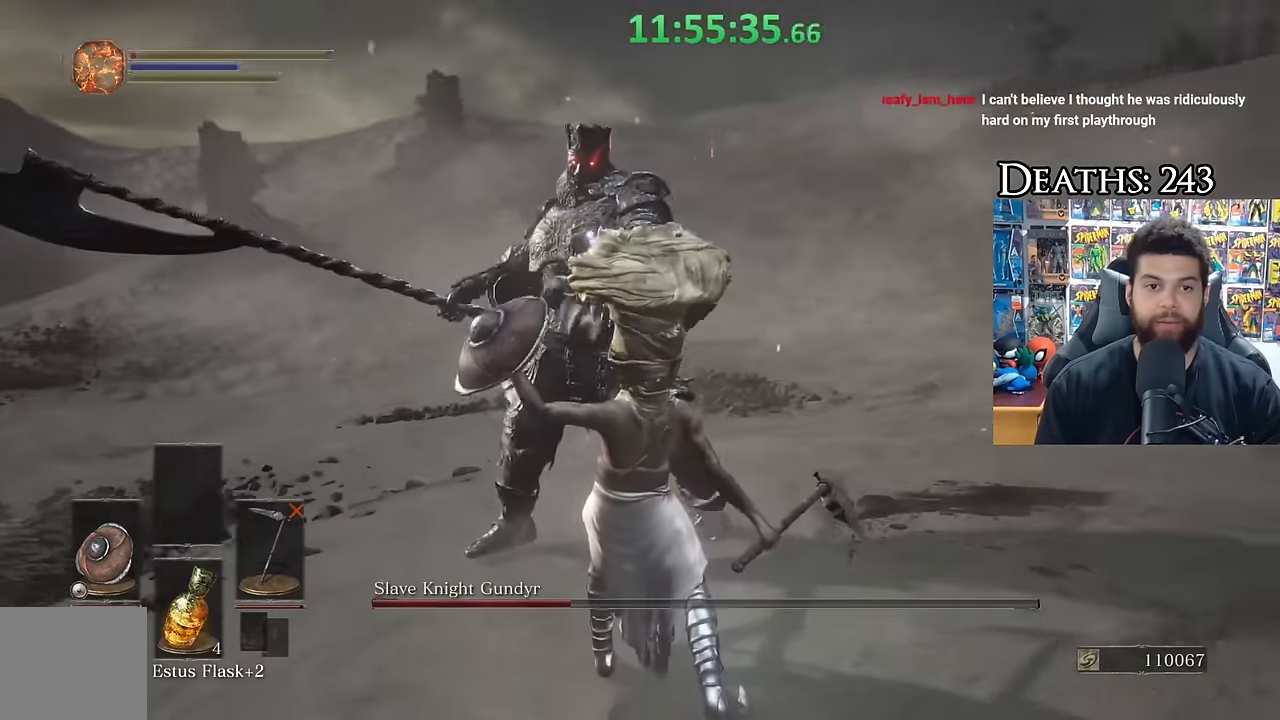
{"buttons": [], "left_stick": "up", "right_stick": "center", "events": [[34, "Y", "down"], [134, "Y", "up"], [484, "left_stick", "up"]]}
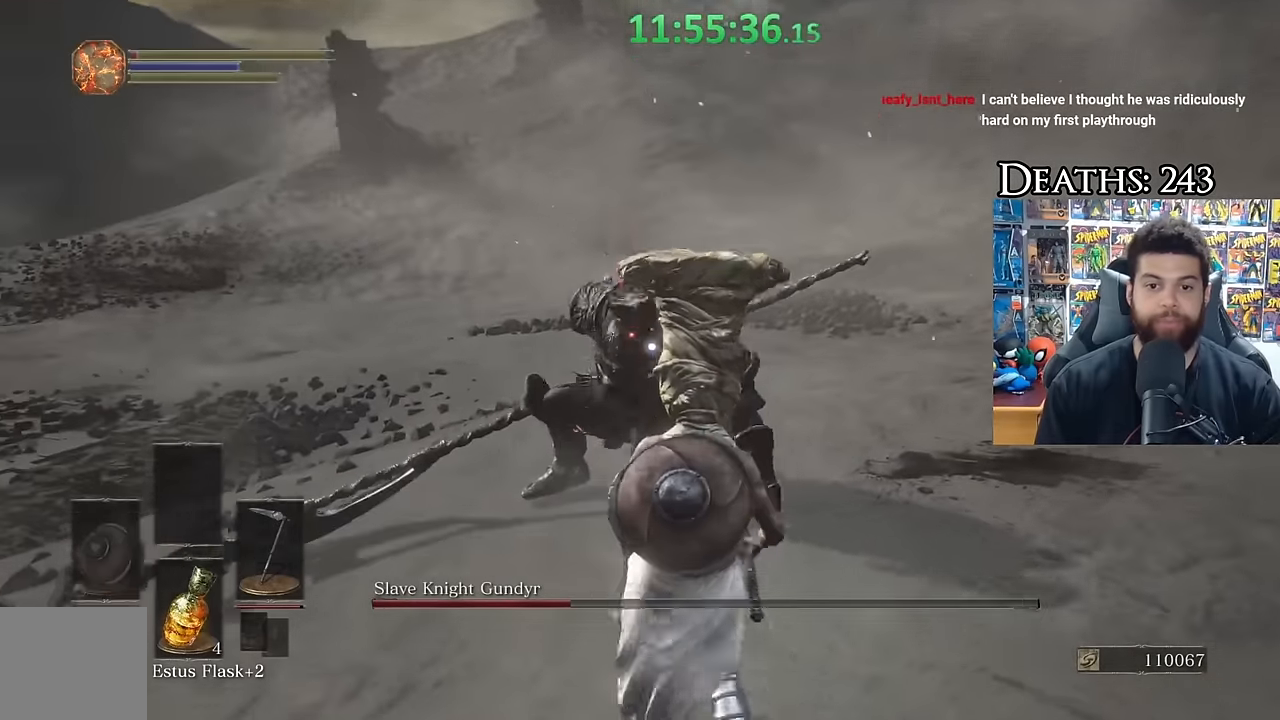
{"buttons": [], "left_stick": "up", "right_stick": "center", "events": []}
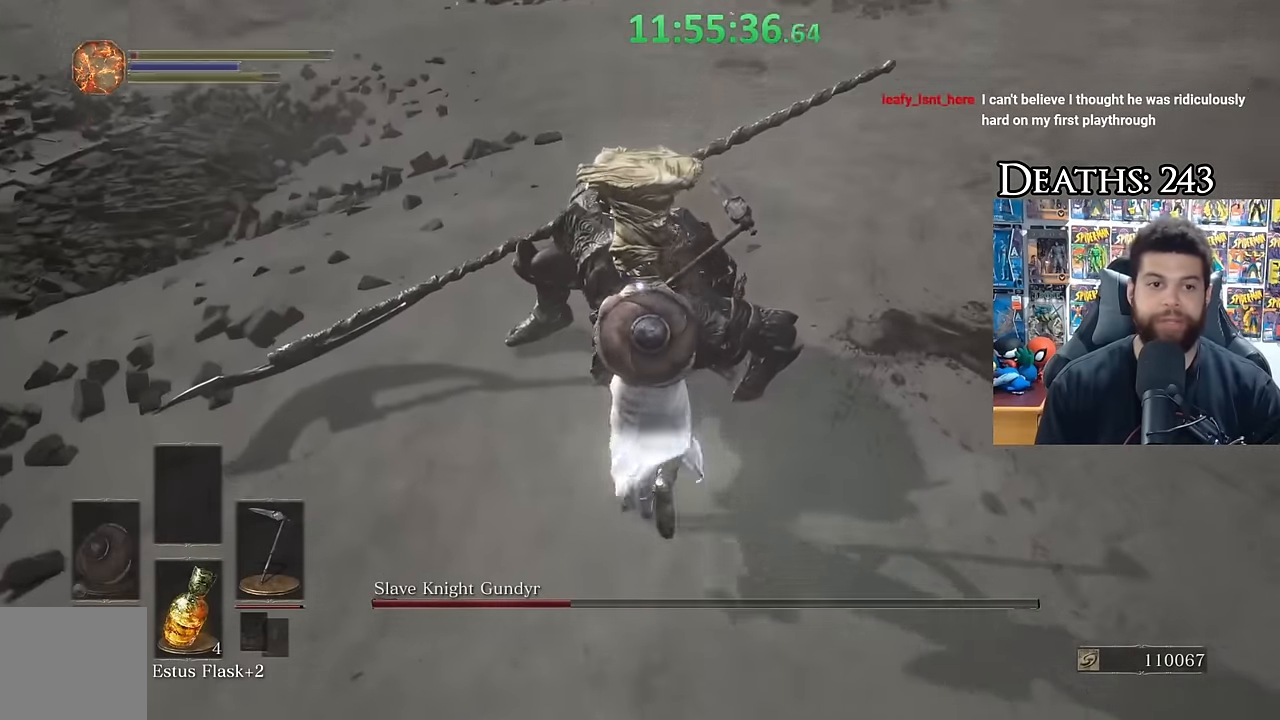
{"buttons": [], "left_stick": "up", "right_stick": "center", "events": [[67, "left_stick", "center"], [467, "left_stick", "up"]]}
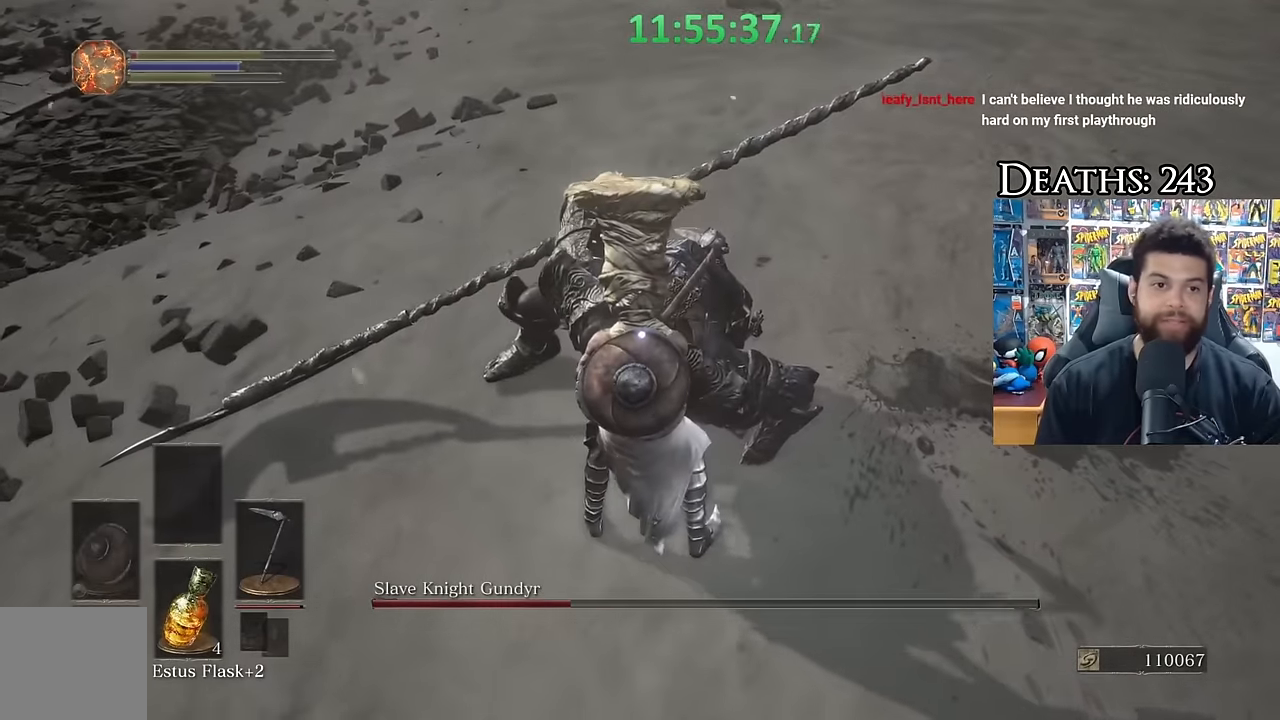
{"buttons": [], "left_stick": "center", "right_stick": "center", "events": [[84, "R1", "down"], [184, "R1", "up"], [217, "left_stick", "center"], [250, "R1", "down"], [317, "R1", "up"], [400, "R1", "down"], [484, "R1", "up"]]}
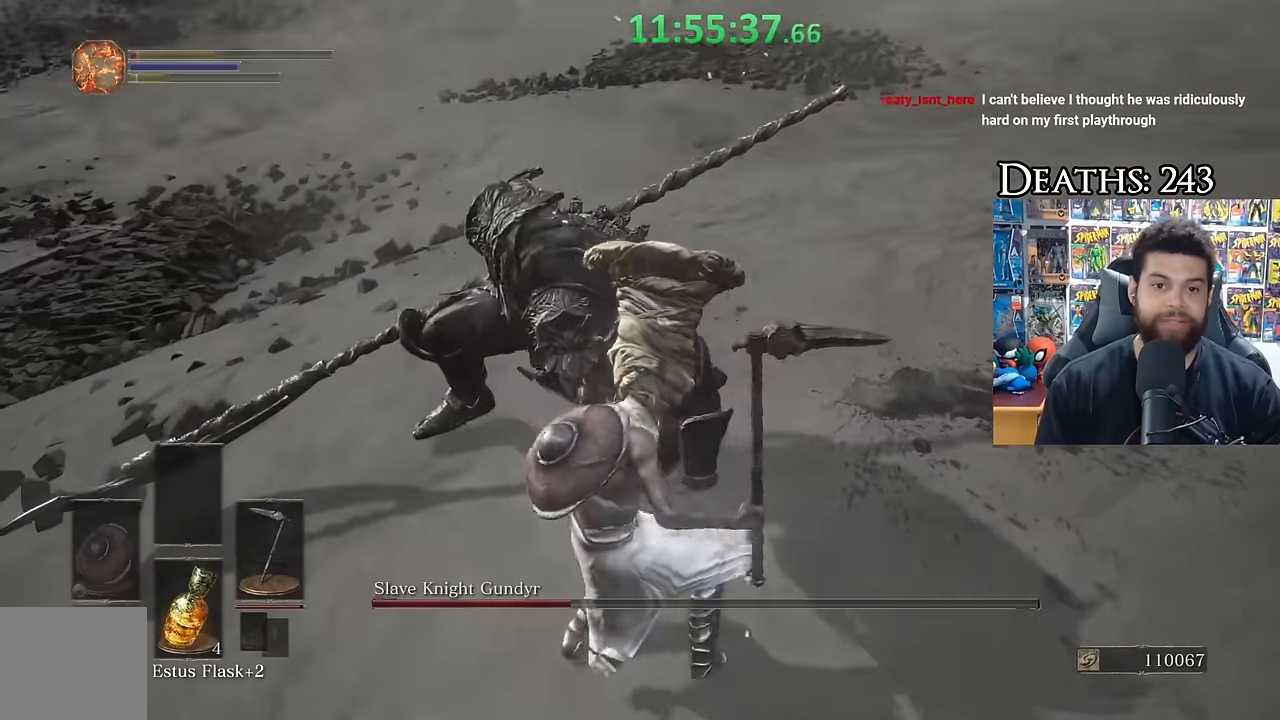
{"buttons": [], "left_stick": "left", "right_stick": "right", "events": [[167, "left_stick", "left"], [334, "left_stick", "center"], [434, "left_stick", "left"], [450, "right_stick", "right"]]}
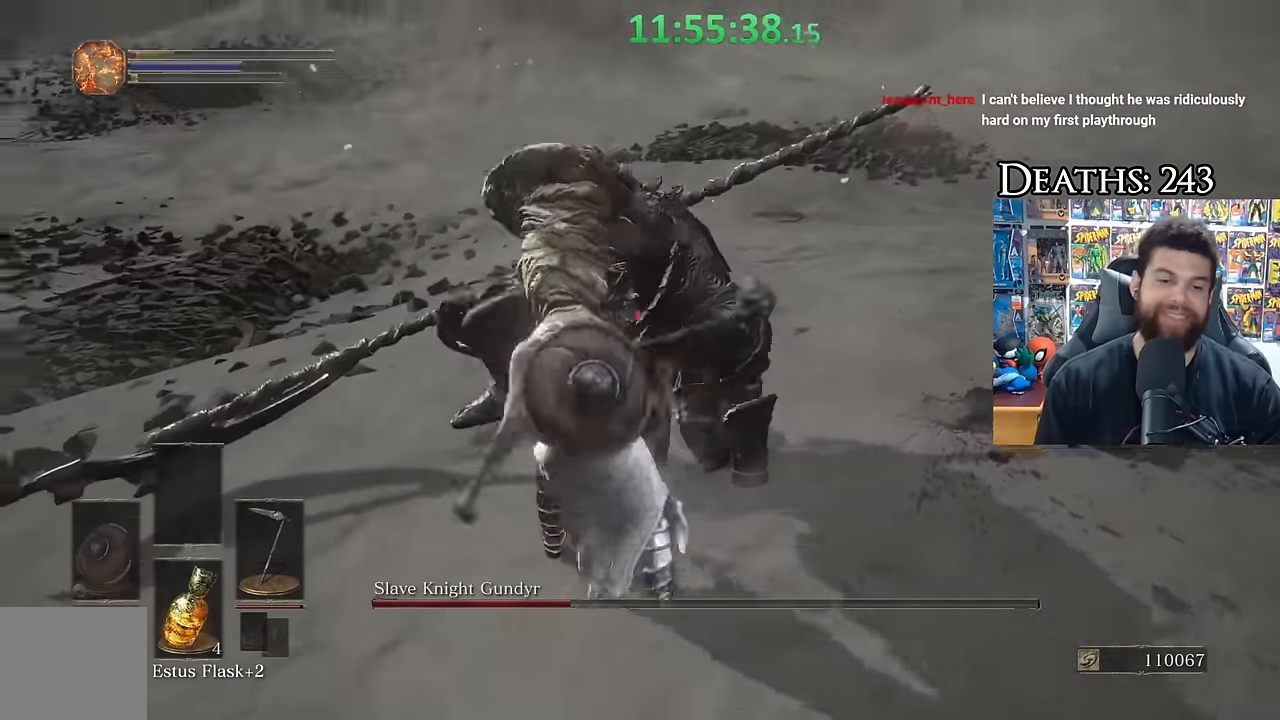
{"buttons": [], "left_stick": "left", "right_stick": "right", "events": [[17, "right_stick", "center"], [67, "left_stick", "center"], [184, "left_stick", "left"], [200, "right_stick", "right"], [284, "right_stick", "center"], [317, "left_stick", "center"], [434, "left_stick", "left"], [434, "right_stick", "right"]]}
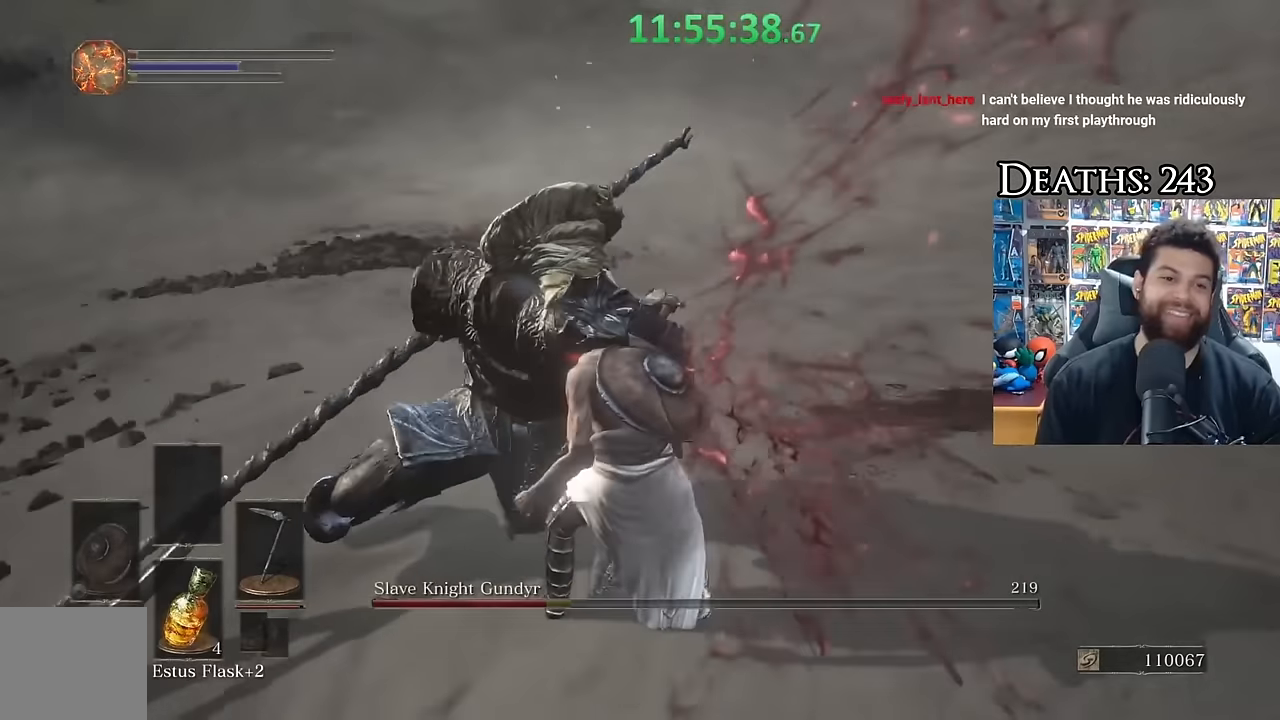
{"buttons": [], "left_stick": "center", "right_stick": "left", "events": [[34, "right_stick", "center"], [67, "left_stick", "center"], [200, "left_stick", "left"], [350, "left_stick", "center"], [400, "right_stick", "left"]]}
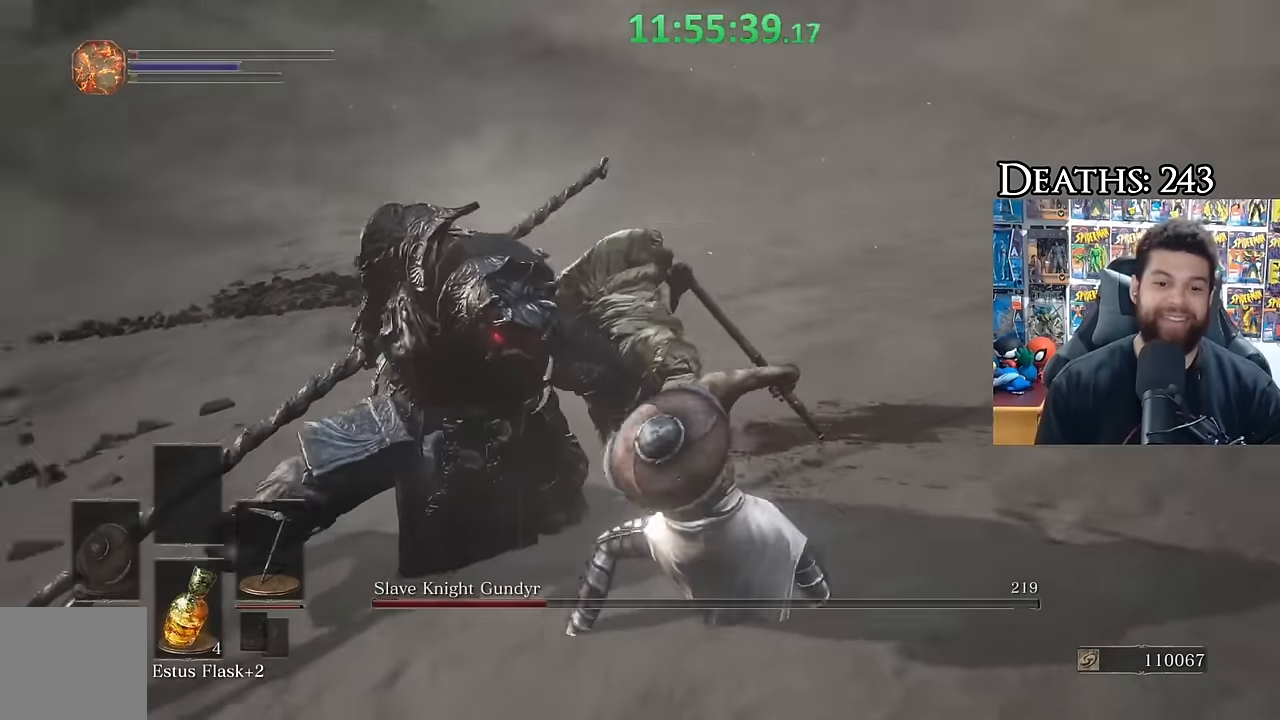
{"buttons": [], "left_stick": "center", "right_stick": "center", "events": [[17, "left_stick", "left"], [84, "right_stick", "center"], [184, "left_stick", "center"], [234, "right_stick", "left"], [400, "right_stick", "center"]]}
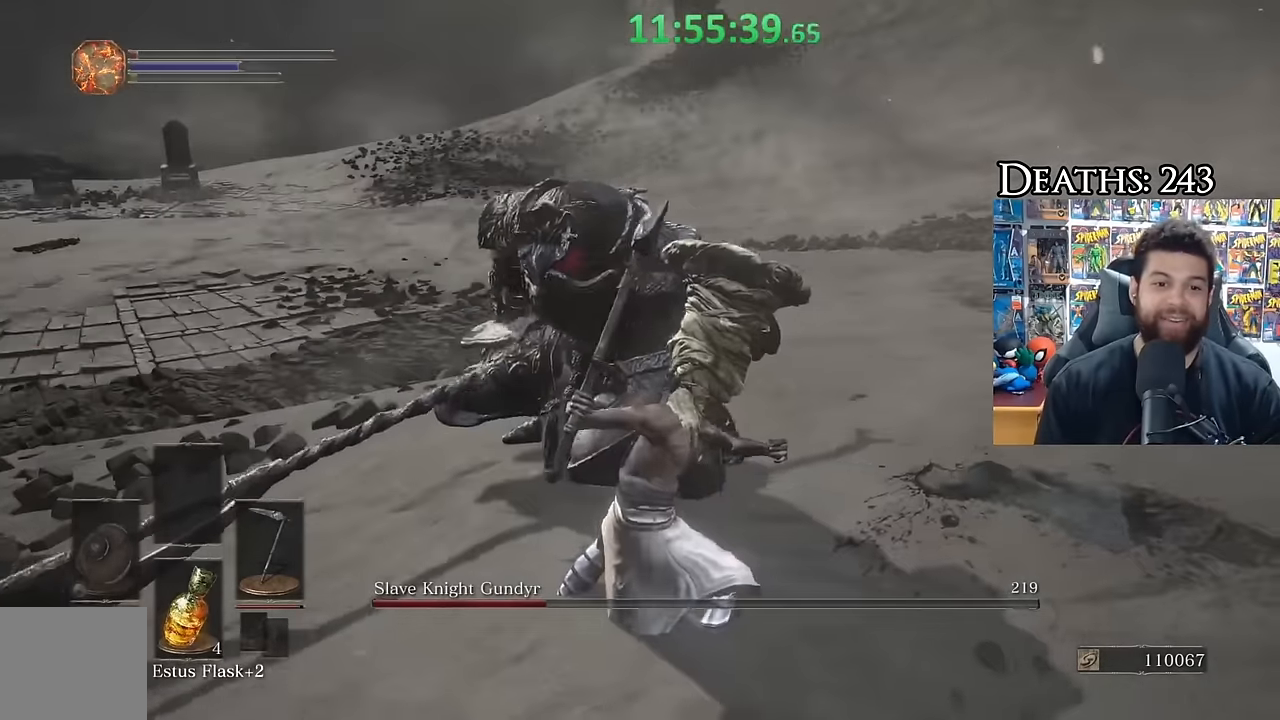
{"buttons": ["START"], "left_stick": "center", "right_stick": "center", "events": [[300, "right_stick", "down-right"], [400, "right_stick", "center"], [484, "START", "down"]]}
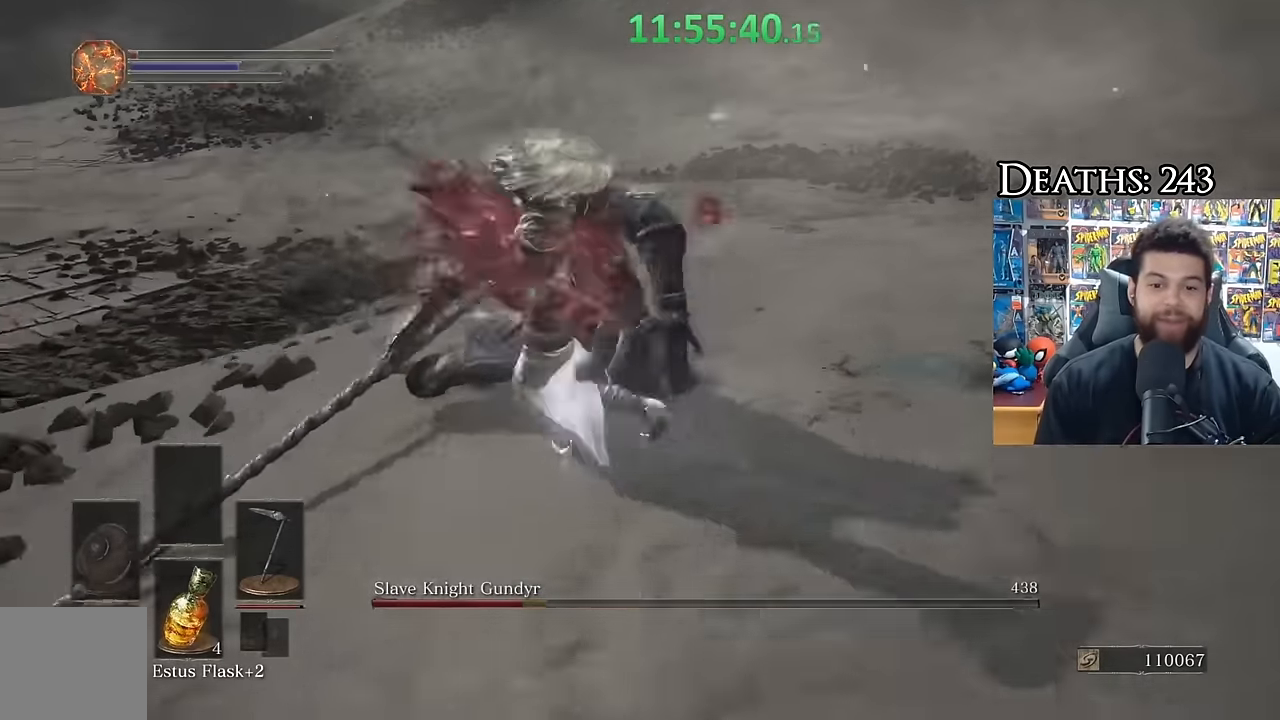
{"buttons": [], "left_stick": "center", "right_stick": "left", "events": [[84, "START", "up"], [184, "A", "down"], [284, "A", "up"], [500, "right_stick", "left"]]}
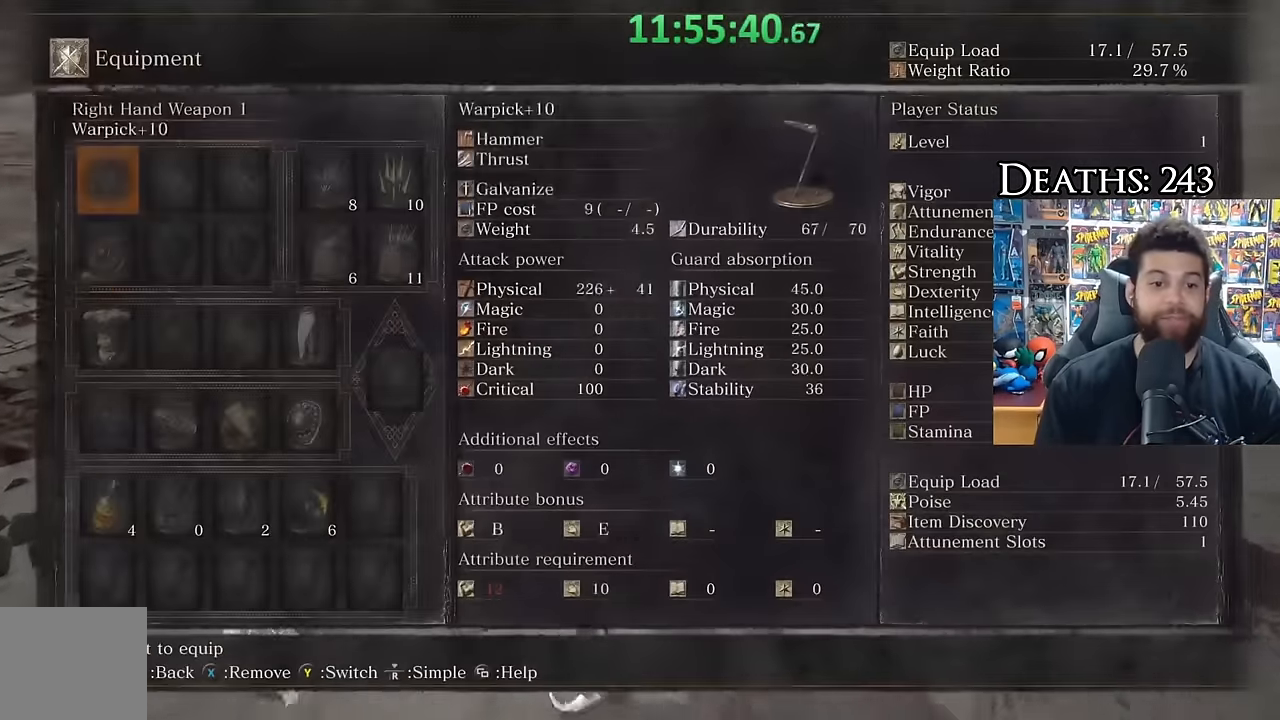
{"buttons": ["DPAD_DOWN"], "left_stick": "center", "right_stick": "center", "events": [[84, "DPAD_DOWN", "down"], [100, "left_stick", "down"], [100, "right_stick", "center"], [167, "DPAD_DOWN", "up"], [267, "DPAD_DOWN", "down"], [367, "DPAD_DOWN", "up"], [367, "left_stick", "center"], [450, "DPAD_DOWN", "down"]]}
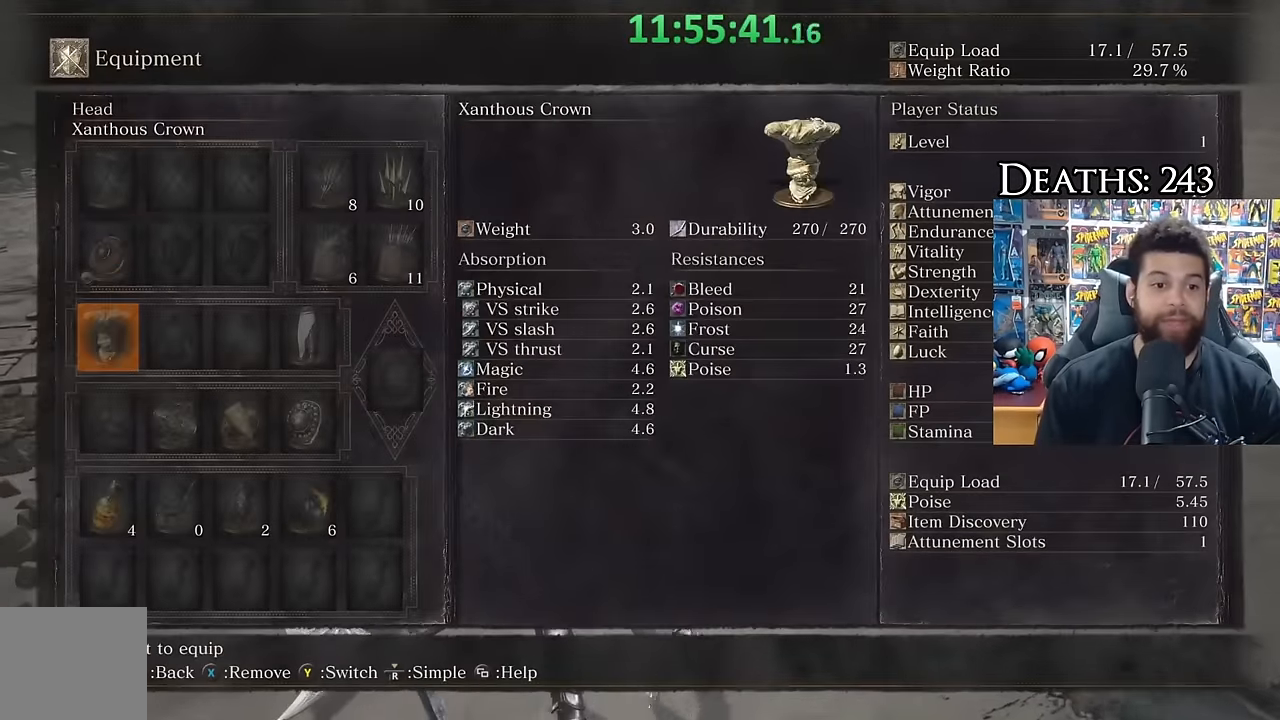
{"buttons": [], "left_stick": "center", "right_stick": "center", "events": [[34, "DPAD_DOWN", "up"], [150, "left_stick", "down"], [300, "left_stick", "center"]]}
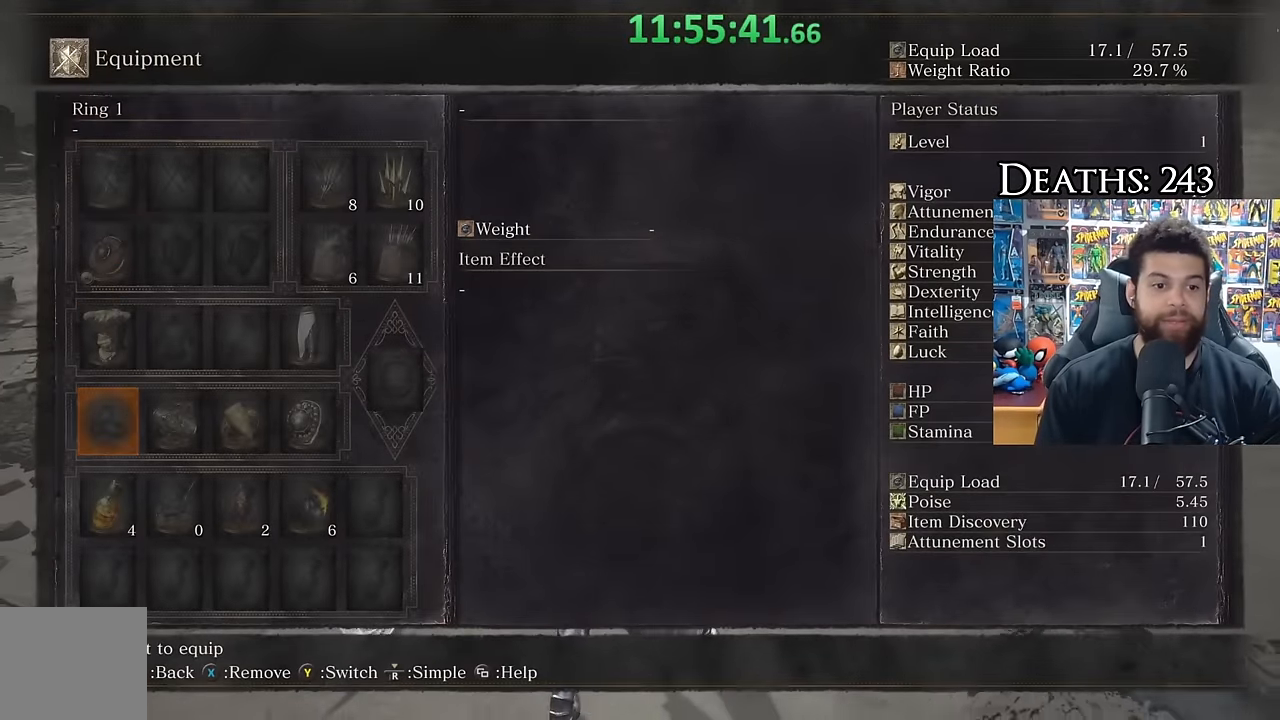
{"buttons": [], "left_stick": "down", "right_stick": "center", "events": [[50, "A", "down"], [134, "A", "up"], [234, "left_stick", "down"]]}
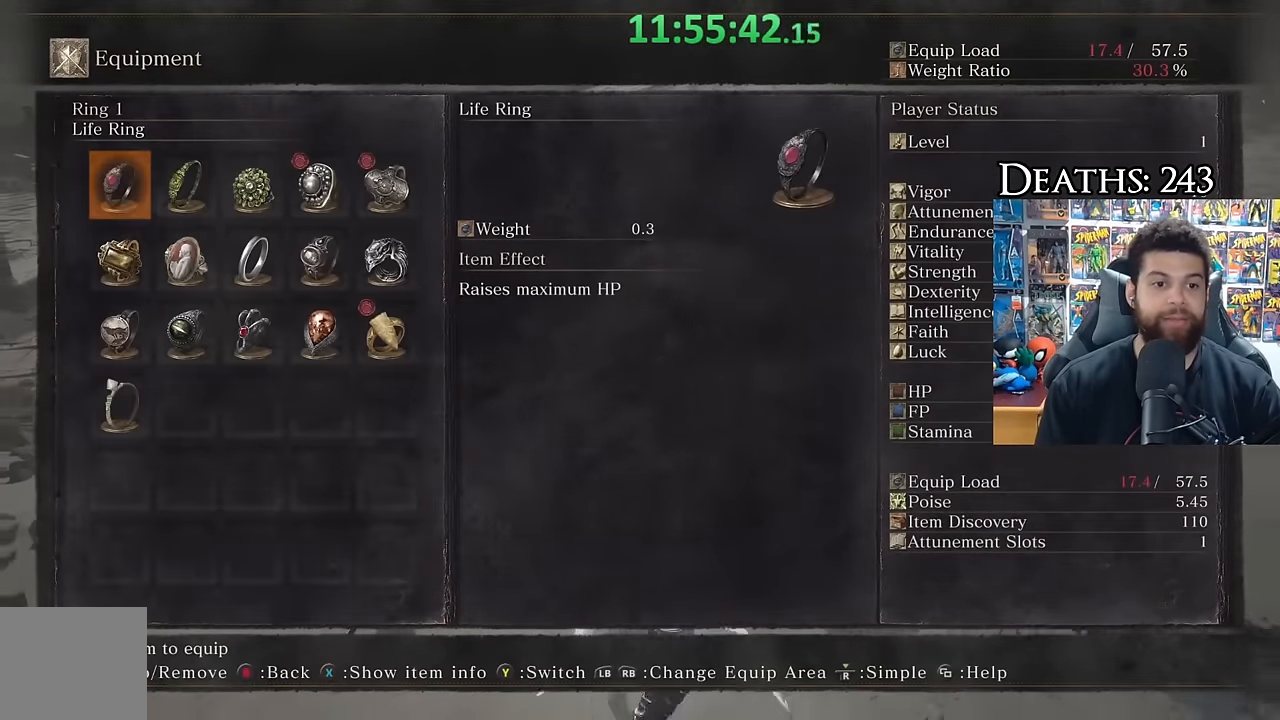
{"buttons": ["DPAD_RIGHT"], "left_stick": "down", "right_stick": "center", "events": [[50, "left_stick", "center"], [267, "DPAD_RIGHT", "down"], [317, "left_stick", "down"], [384, "DPAD_RIGHT", "up"], [450, "DPAD_RIGHT", "down"]]}